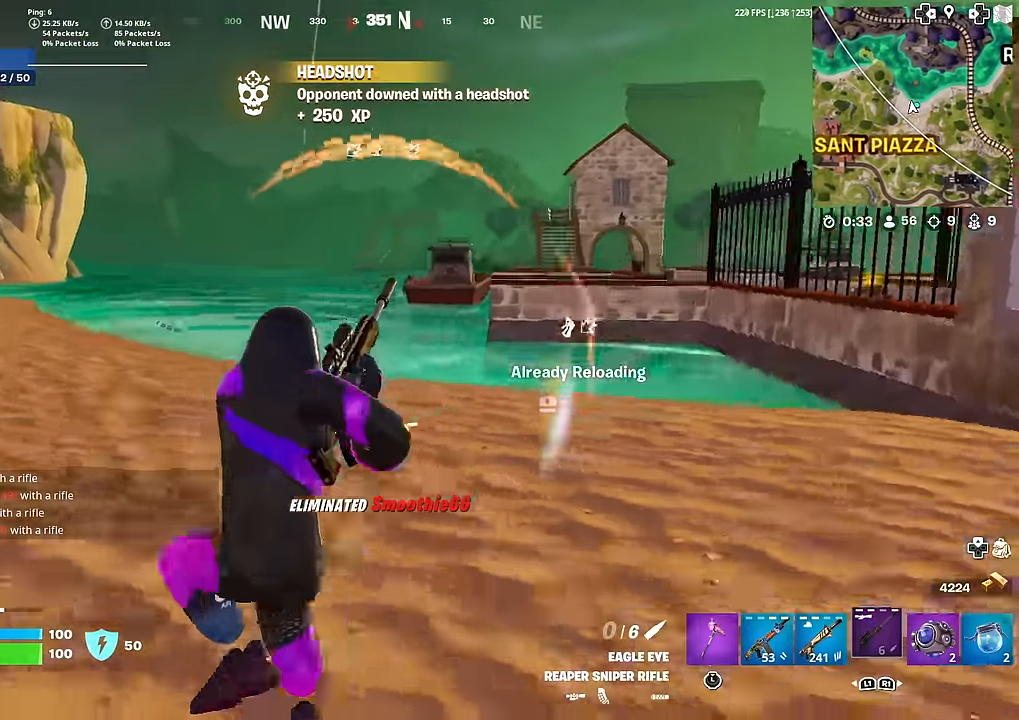
Gameplay with a controller (PlayStation layout); each line is a JSON object with the inputs held at the frame after it. "events" lists button and stick changes between this image and that frame as [ms after this image, input, new state], when the widget could be followed in between. Not read: TOUCHPAD.
{"buttons": [], "left_stick": "up-left", "right_stick": "center", "events": [[201, "CROSS", "down"], [284, "CROSS", "up"]]}
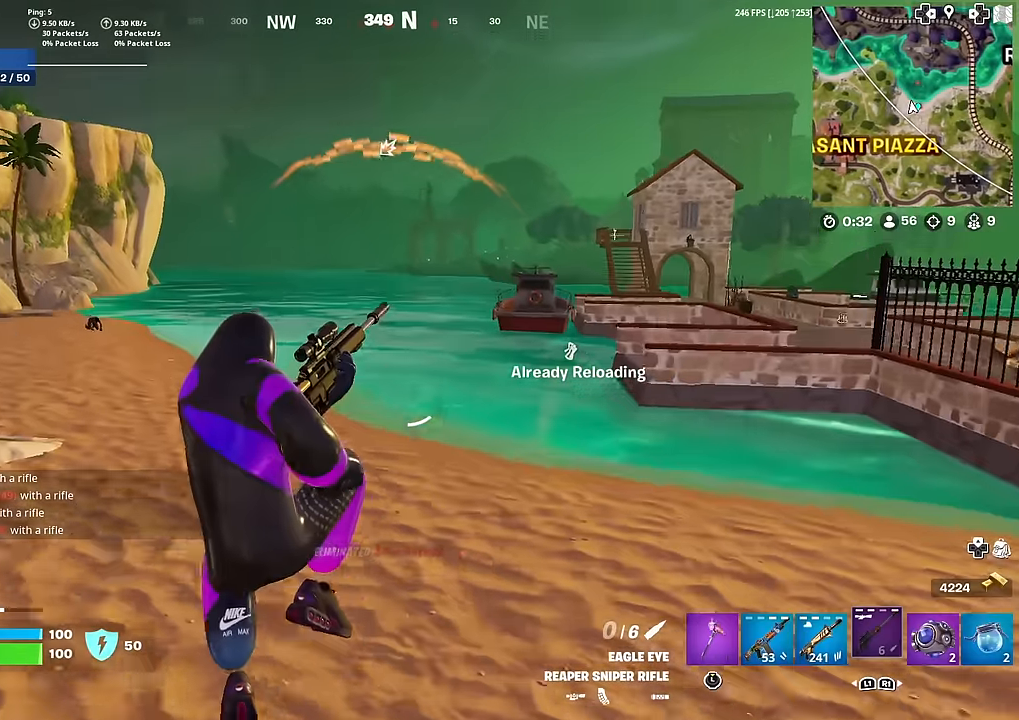
{"buttons": [], "left_stick": "up-left", "right_stick": "center", "events": [[217, "R3", "down"], [333, "R3", "up"]]}
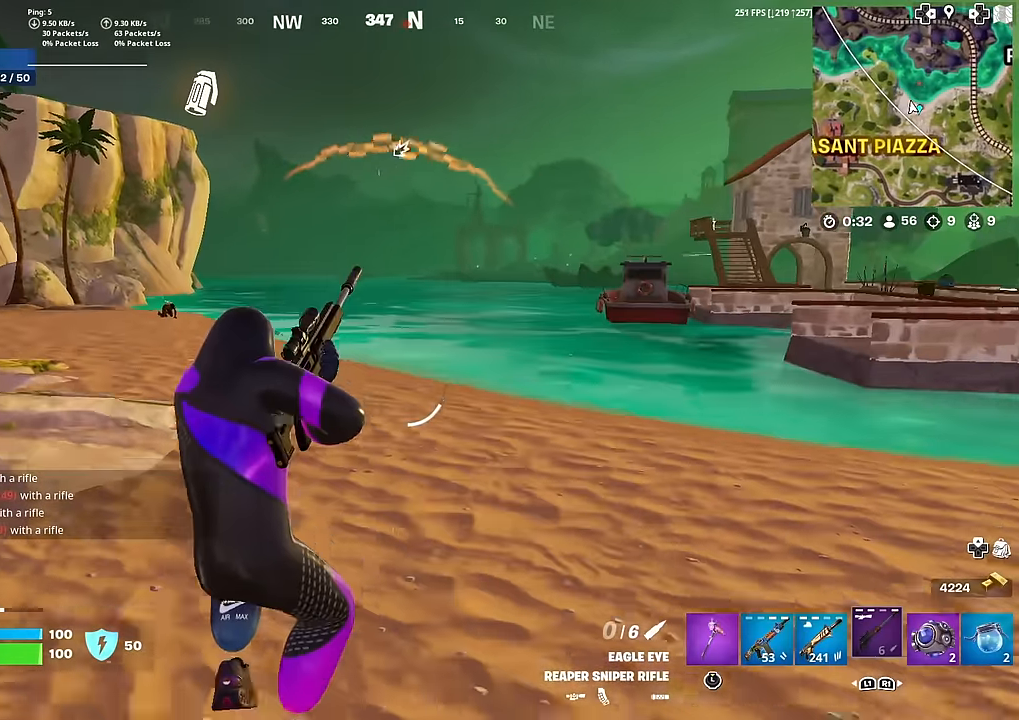
{"buttons": [], "left_stick": "up-left", "right_stick": "center", "events": [[217, "CROSS", "down"], [267, "CROSS", "up"]]}
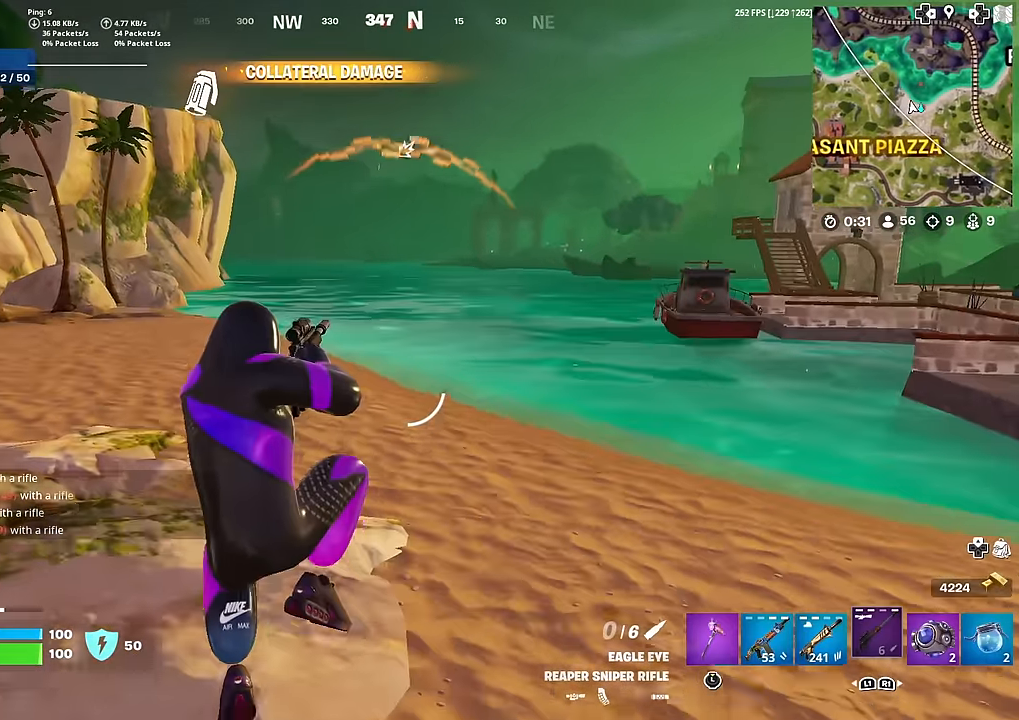
{"buttons": ["L1"], "left_stick": "up", "right_stick": "right", "events": [[434, "L1", "down"], [450, "left_stick", "up"], [484, "right_stick", "right"]]}
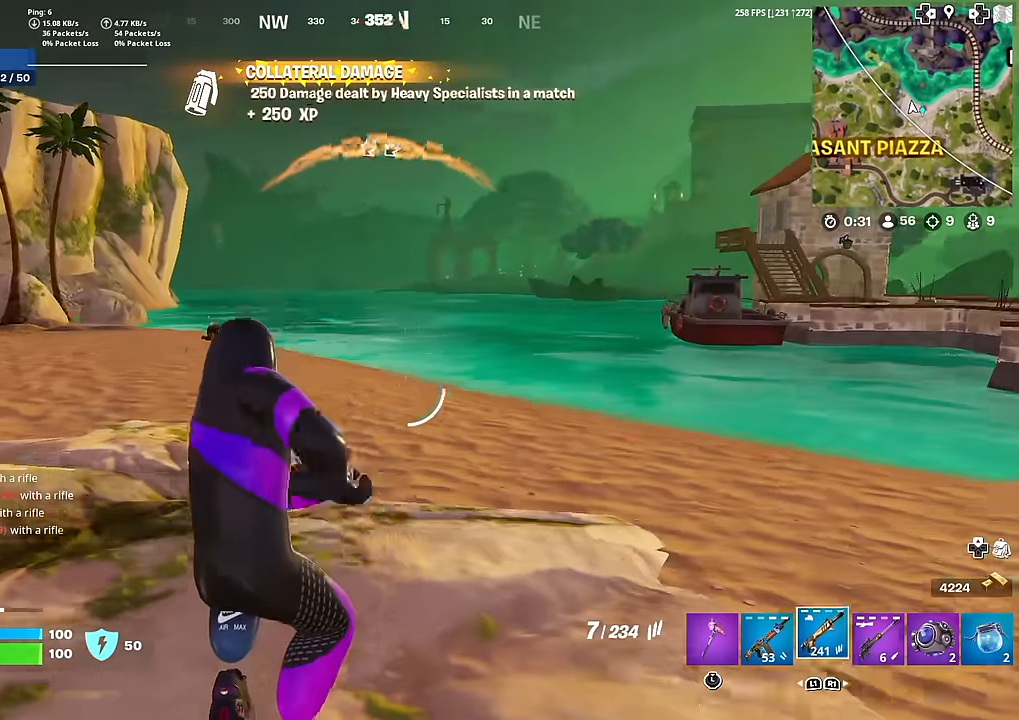
{"buttons": [], "left_stick": "up-right", "right_stick": "center", "events": [[17, "L1", "up"], [50, "right_stick", "center"], [284, "right_stick", "right"], [351, "left_stick", "up-right"], [384, "SQUARE", "down"], [401, "right_stick", "center"], [467, "SQUARE", "up"]]}
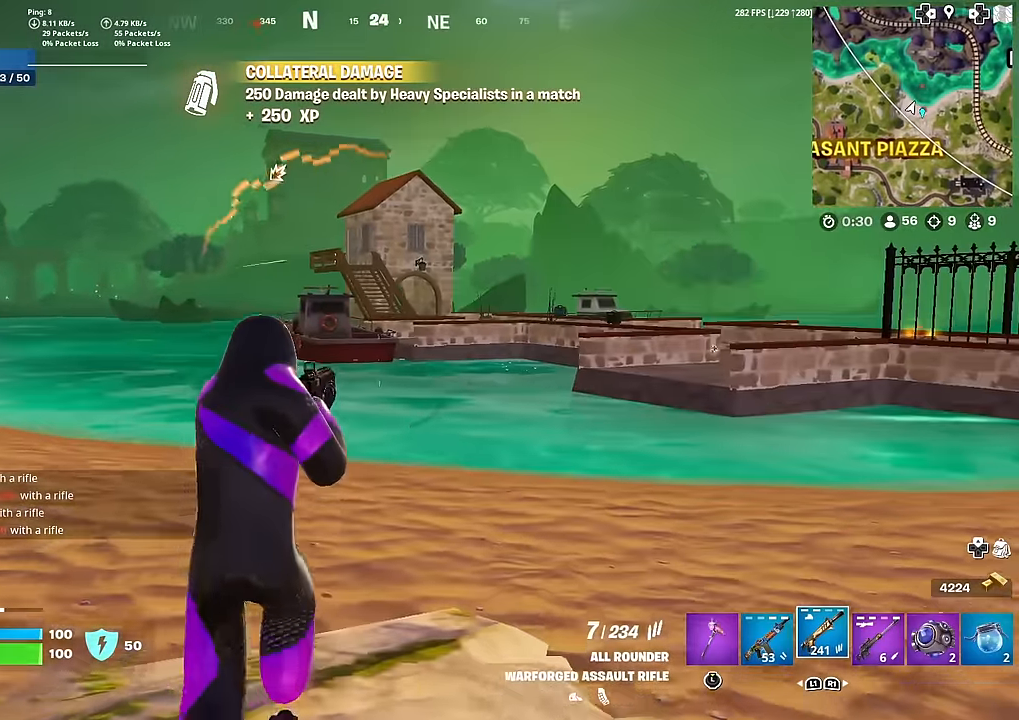
{"buttons": [], "left_stick": "up-right", "right_stick": "right", "events": [[50, "SQUARE", "down"], [133, "SQUARE", "up"], [233, "SQUARE", "down"], [250, "right_stick", "right"], [300, "SQUARE", "up"], [300, "right_stick", "center"], [400, "SQUARE", "down"], [484, "right_stick", "right"], [500, "SQUARE", "up"]]}
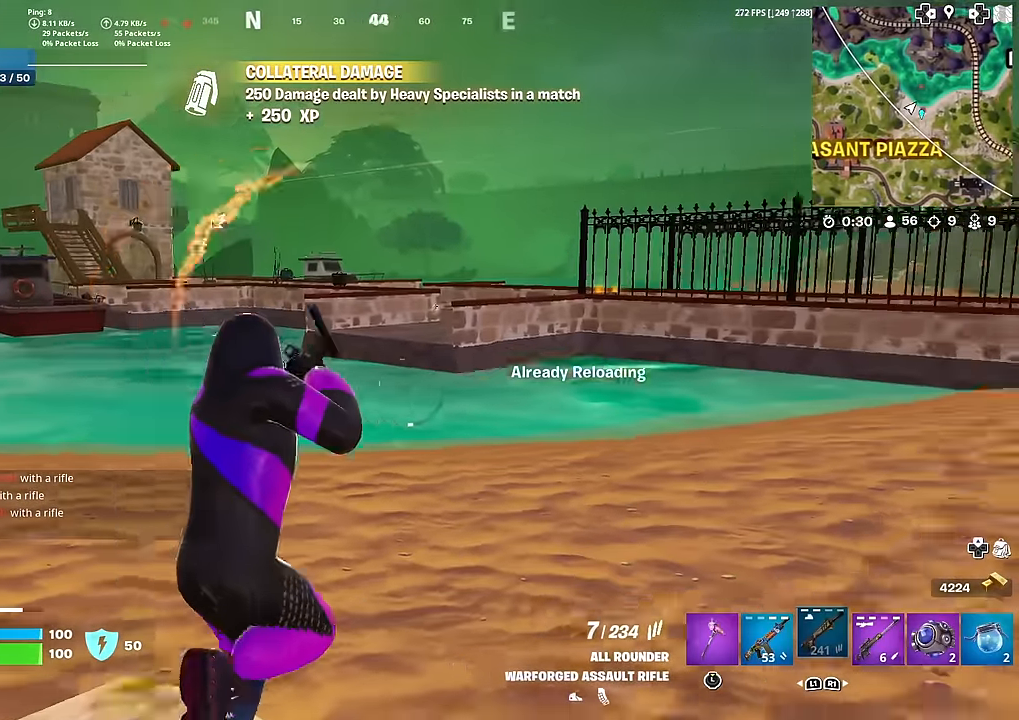
{"buttons": [], "left_stick": "up", "right_stick": "center", "events": [[150, "SQUARE", "down"], [150, "right_stick", "center"], [184, "left_stick", "up"], [234, "SQUARE", "up"]]}
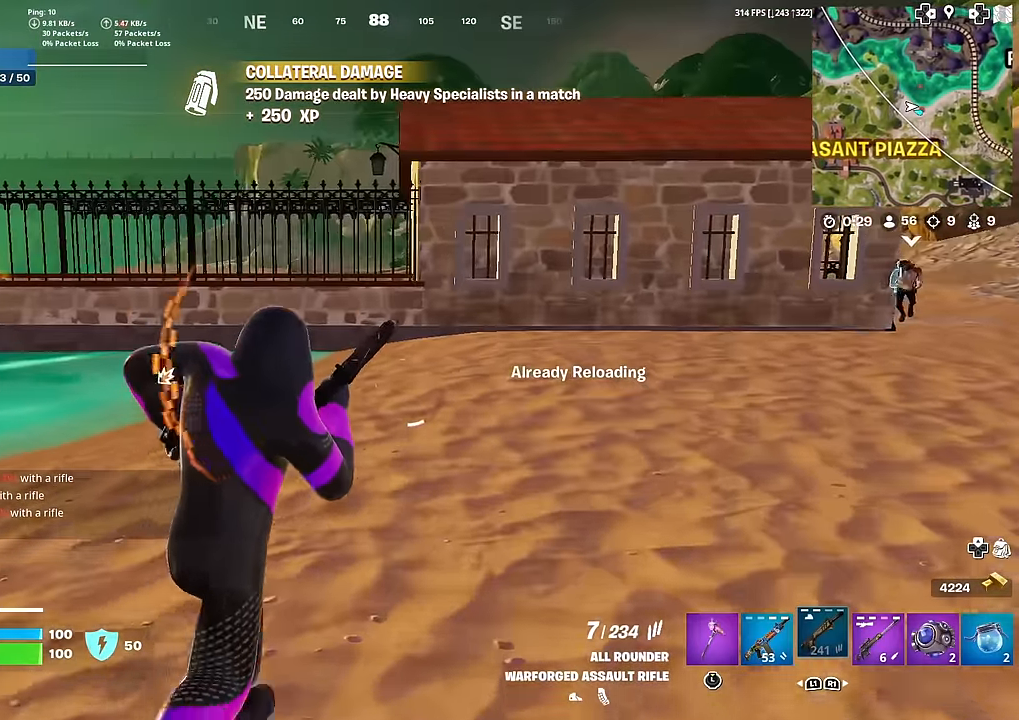
{"buttons": [], "left_stick": "up-right", "right_stick": "center", "events": [[283, "right_stick", "left"], [384, "right_stick", "center"], [417, "left_stick", "up-right"]]}
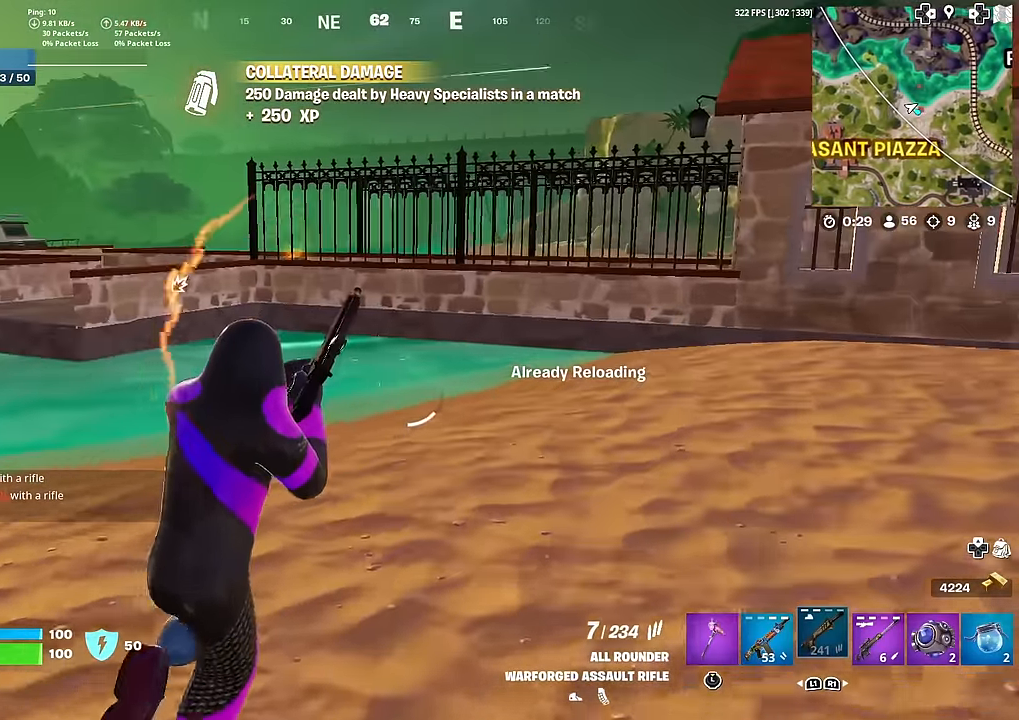
{"buttons": [], "left_stick": "up-right", "right_stick": "left", "events": [[500, "right_stick", "left"]]}
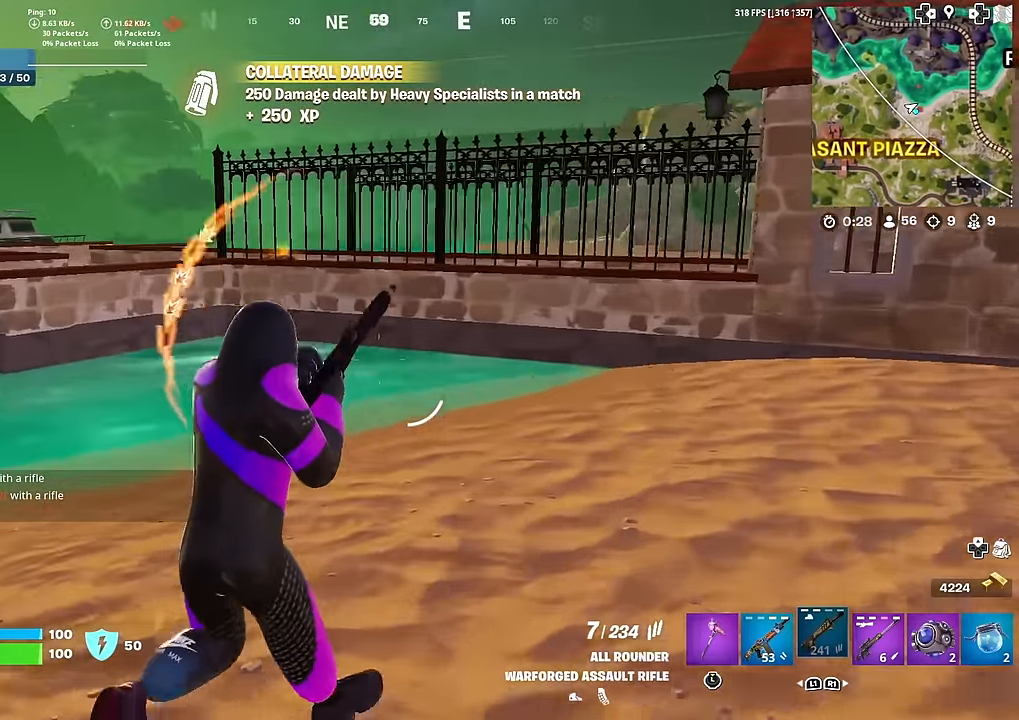
{"buttons": [], "left_stick": "up", "right_stick": "up-left", "events": [[117, "right_stick", "center"], [167, "left_stick", "up"], [467, "right_stick", "up-left"]]}
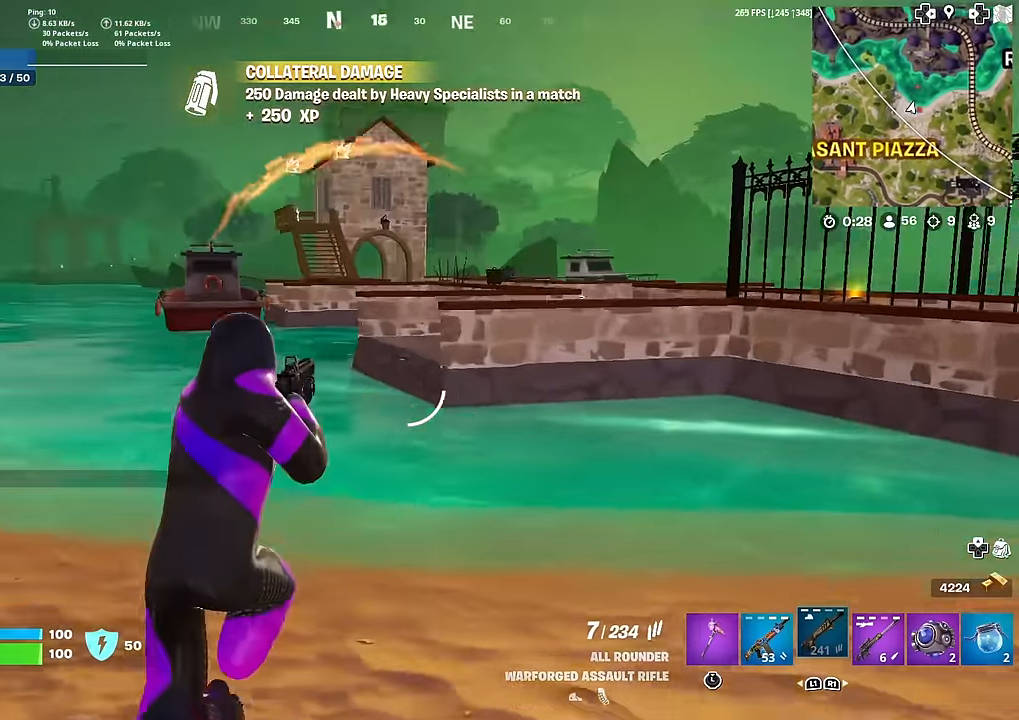
{"buttons": [], "left_stick": "up", "right_stick": "center", "events": [[16, "right_stick", "center"]]}
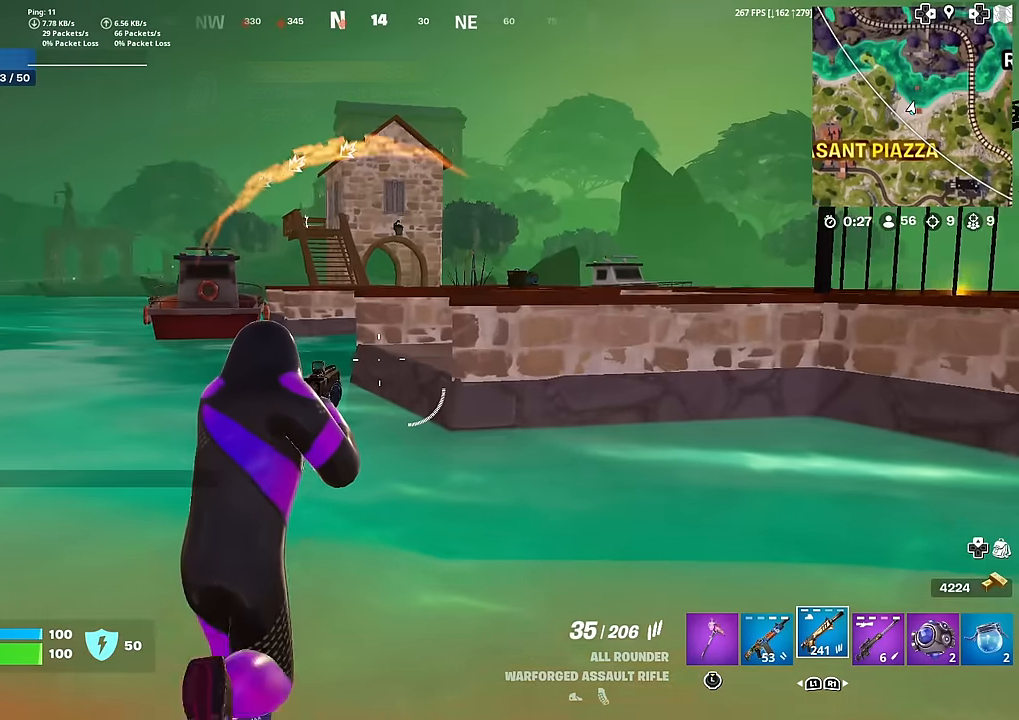
{"buttons": [], "left_stick": "up", "right_stick": "center", "events": [[200, "CROSS", "down"], [350, "CROSS", "up"], [384, "CROSS", "down"], [417, "CROSS", "up"]]}
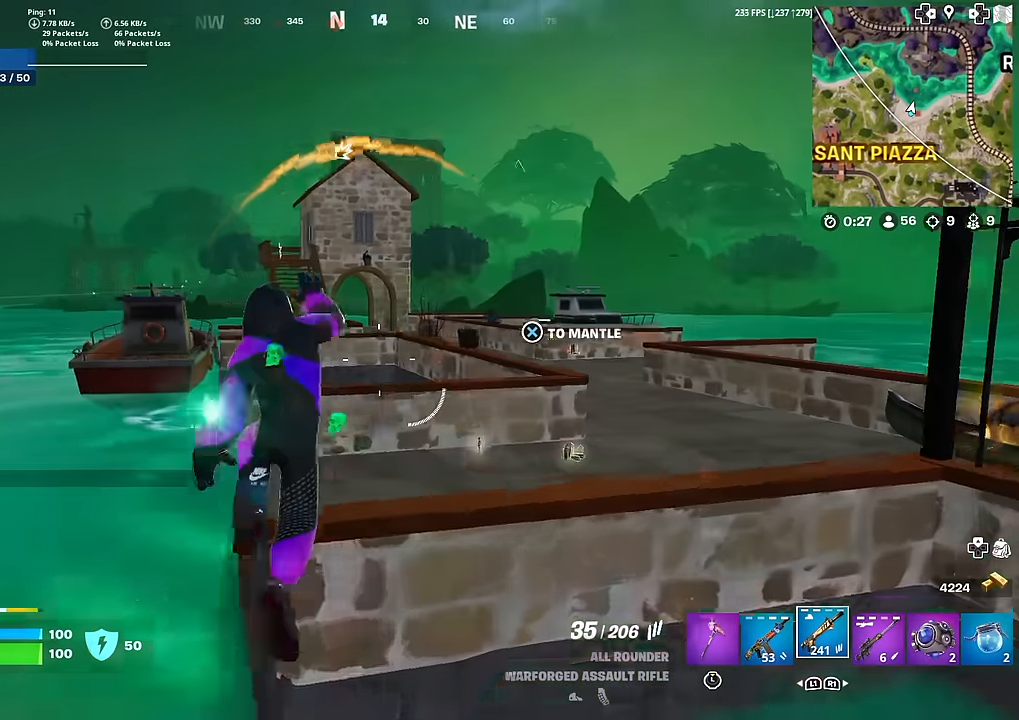
{"buttons": ["CROSS"], "left_stick": "up", "right_stick": "center", "events": [[333, "CROSS", "down"]]}
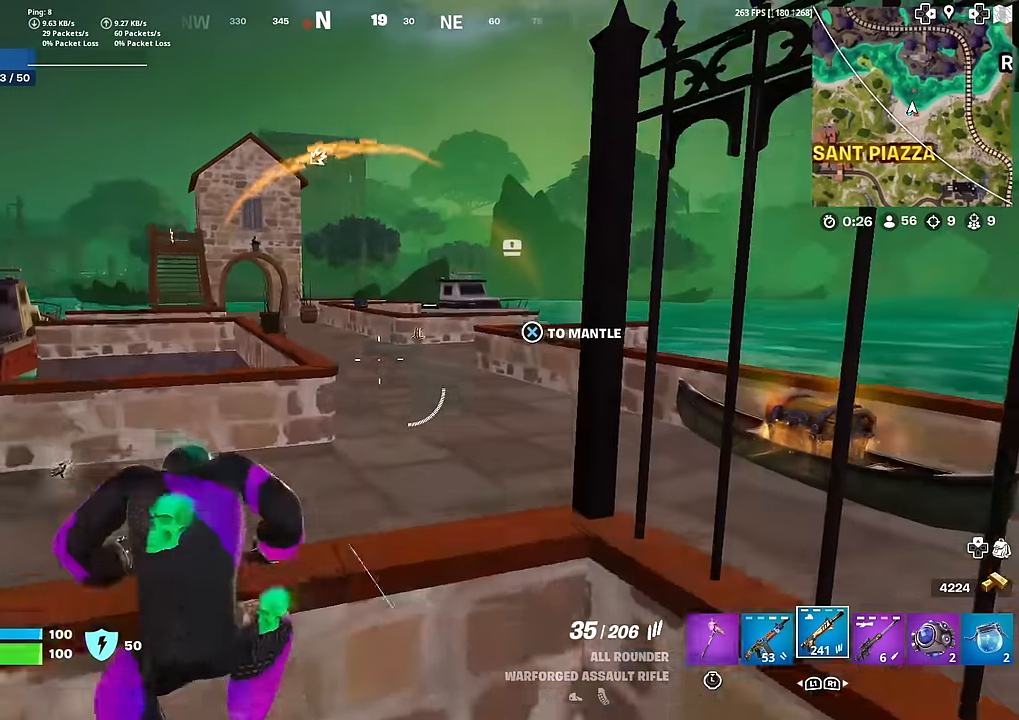
{"buttons": [], "left_stick": "up", "right_stick": "center", "events": [[117, "CROSS", "up"]]}
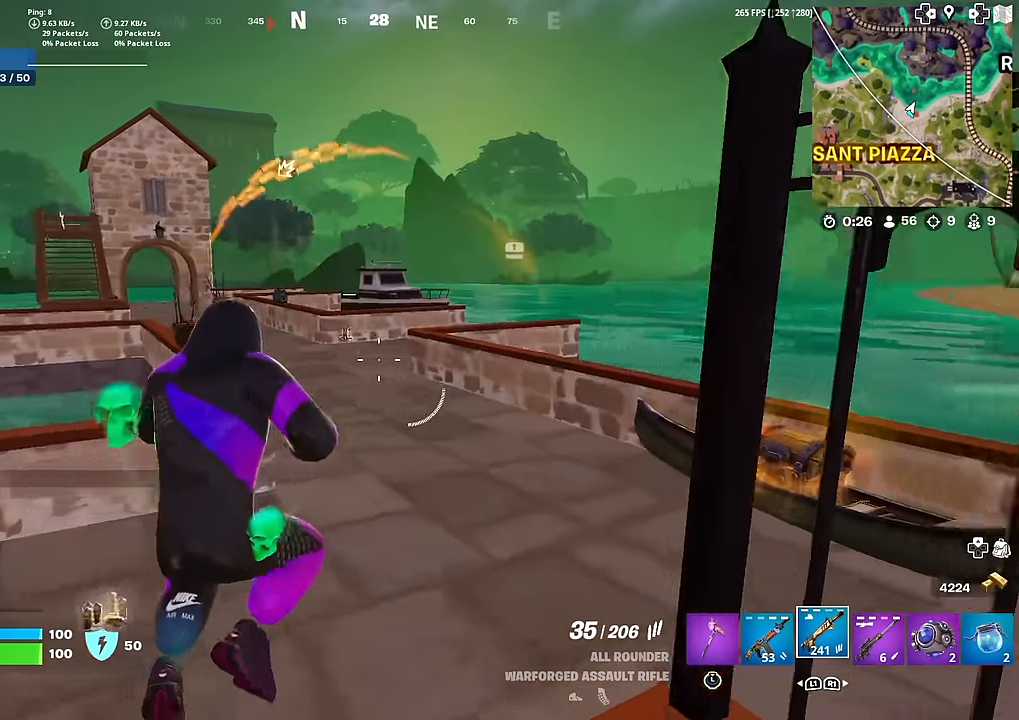
{"buttons": [], "left_stick": "up", "right_stick": "center", "events": []}
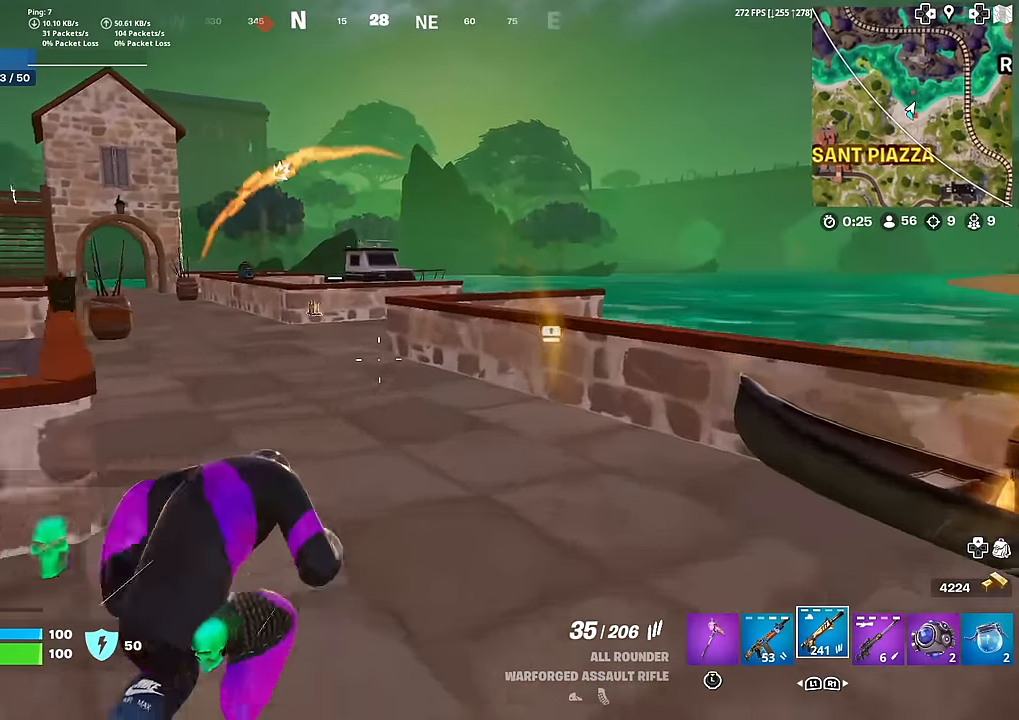
{"buttons": [], "left_stick": "up", "right_stick": "center", "events": [[100, "right_stick", "left"], [150, "right_stick", "center"], [200, "CROSS", "down"], [284, "CROSS", "up"]]}
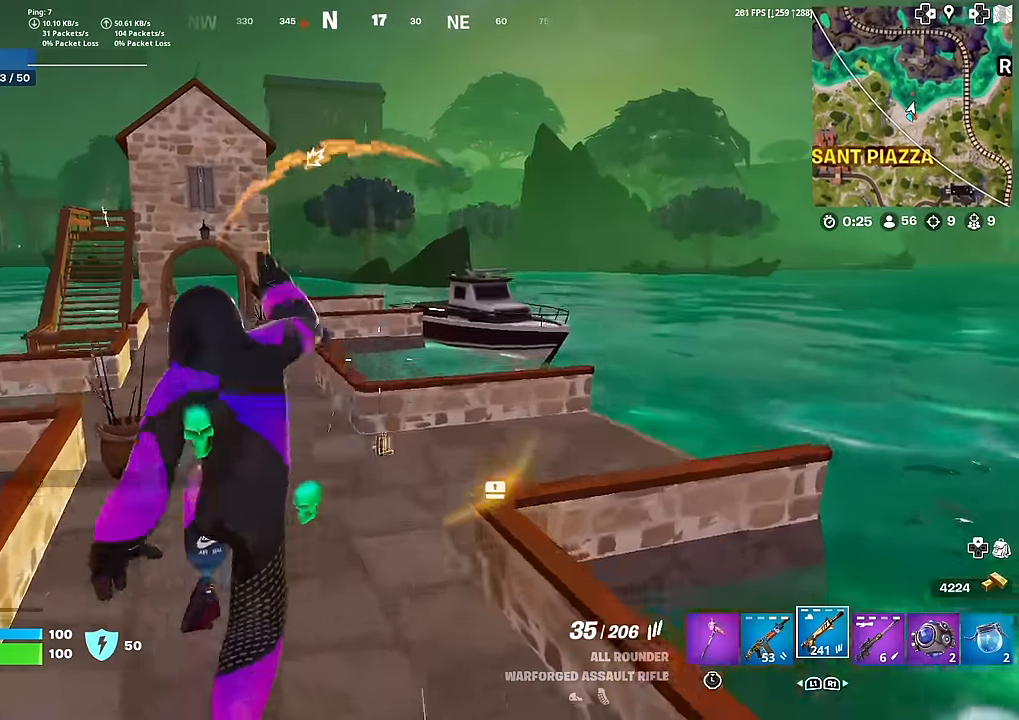
{"buttons": [], "left_stick": "up", "right_stick": "center", "events": [[100, "CROSS", "down"], [100, "right_stick", "left"], [150, "right_stick", "center"], [166, "CROSS", "up"]]}
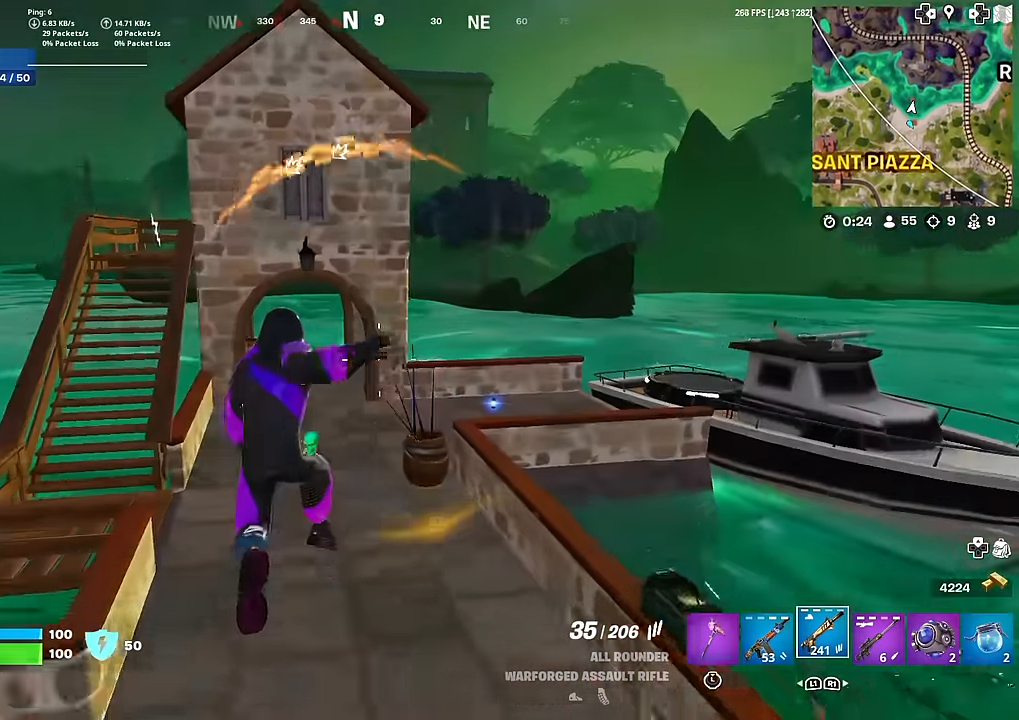
{"buttons": [], "left_stick": "up", "right_stick": "center", "events": []}
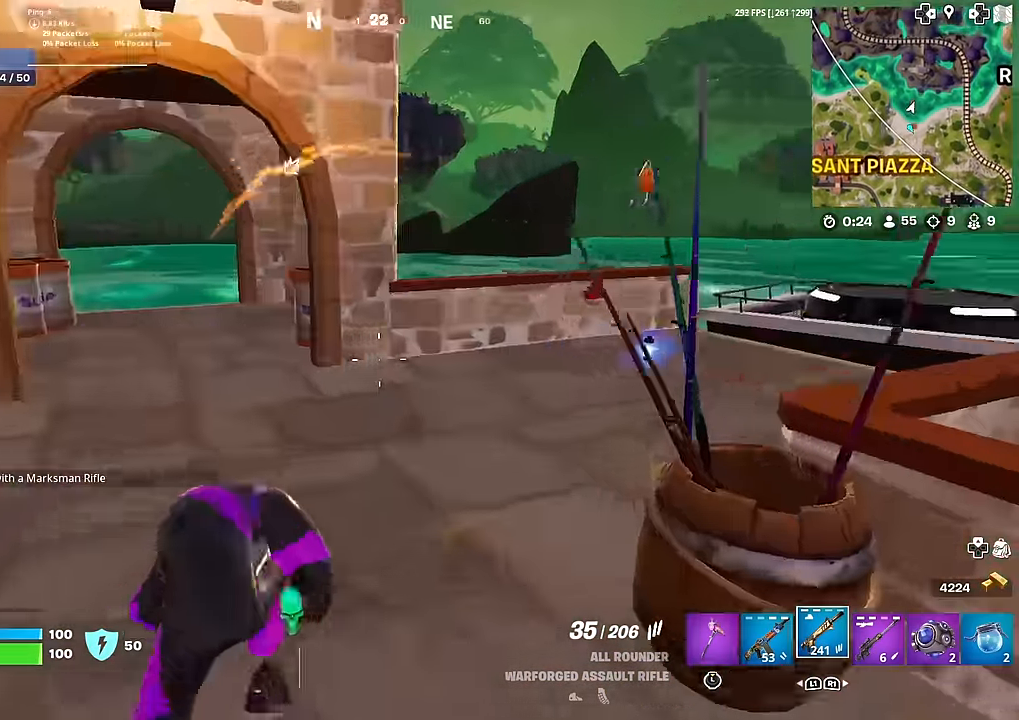
{"buttons": [], "left_stick": "up", "right_stick": "center", "events": []}
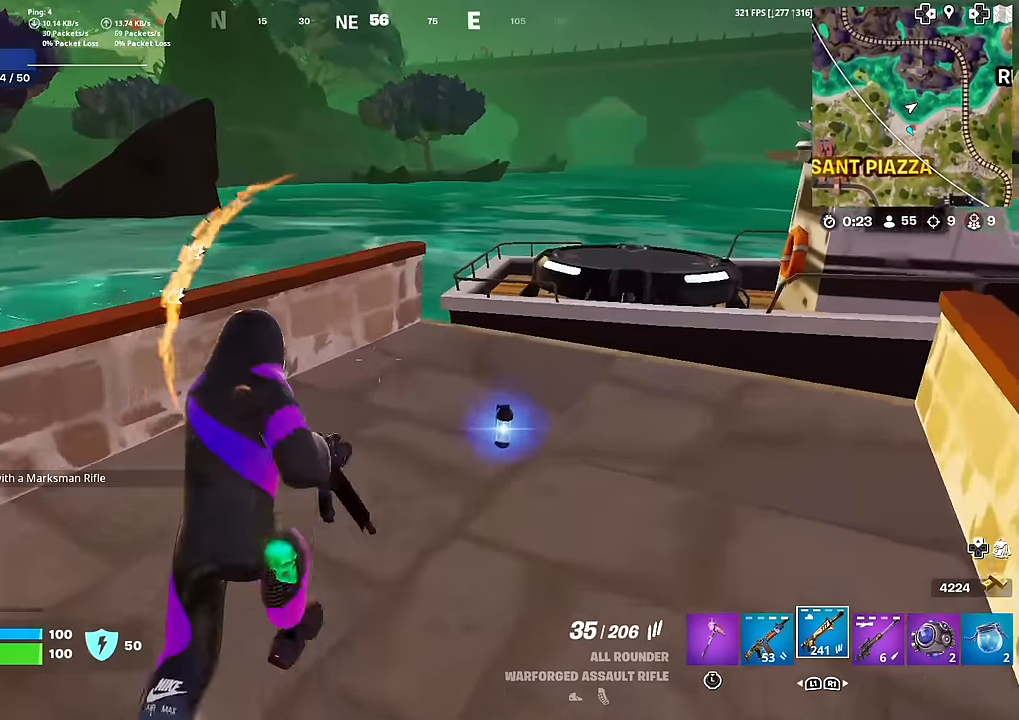
{"buttons": [], "left_stick": "up-right", "right_stick": "center", "events": [[100, "left_stick", "up-right"], [250, "L1", "down"], [367, "L1", "up"]]}
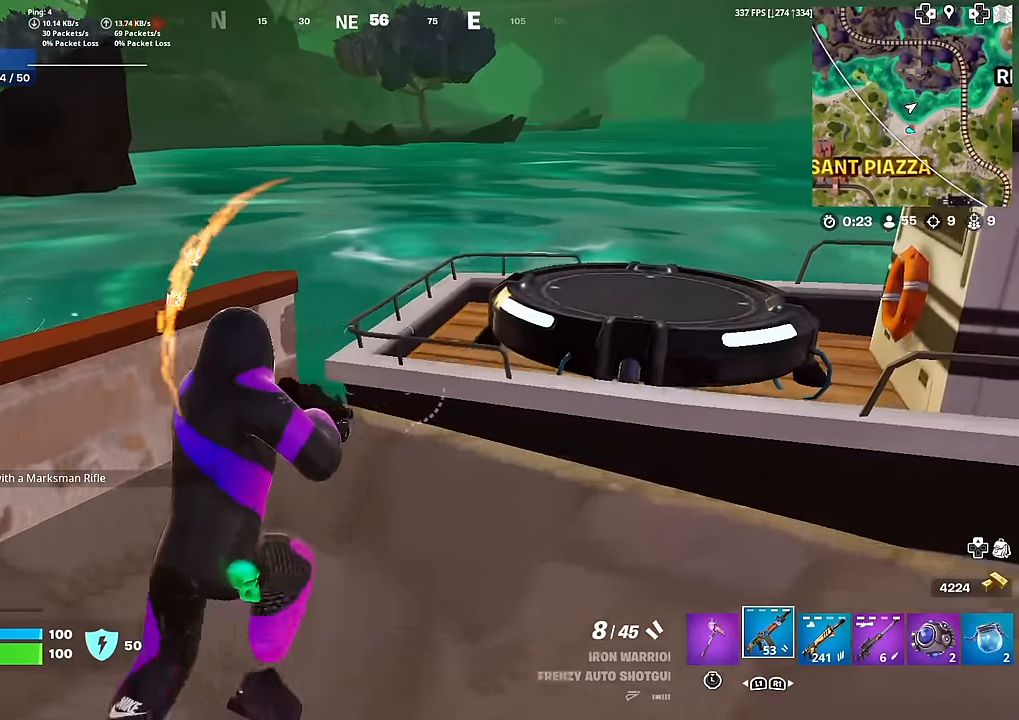
{"buttons": [], "left_stick": "up-right", "right_stick": "center", "events": [[33, "SQUARE", "down"], [100, "SQUARE", "up"], [200, "SQUARE", "down"], [283, "SQUARE", "up"], [367, "CROSS", "down"], [467, "CROSS", "up"]]}
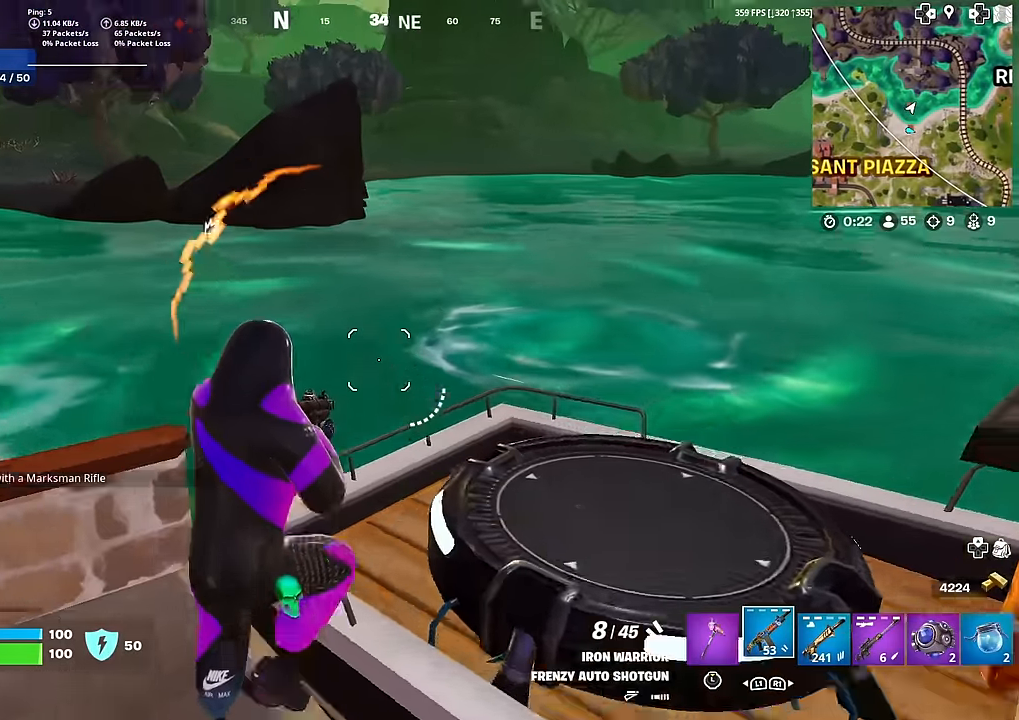
{"buttons": [], "left_stick": "up", "right_stick": "left", "events": [[100, "left_stick", "up-left"], [134, "right_stick", "left"], [184, "SQUARE", "down"], [234, "right_stick", "center"], [267, "SQUARE", "up"], [401, "left_stick", "up"], [501, "right_stick", "left"]]}
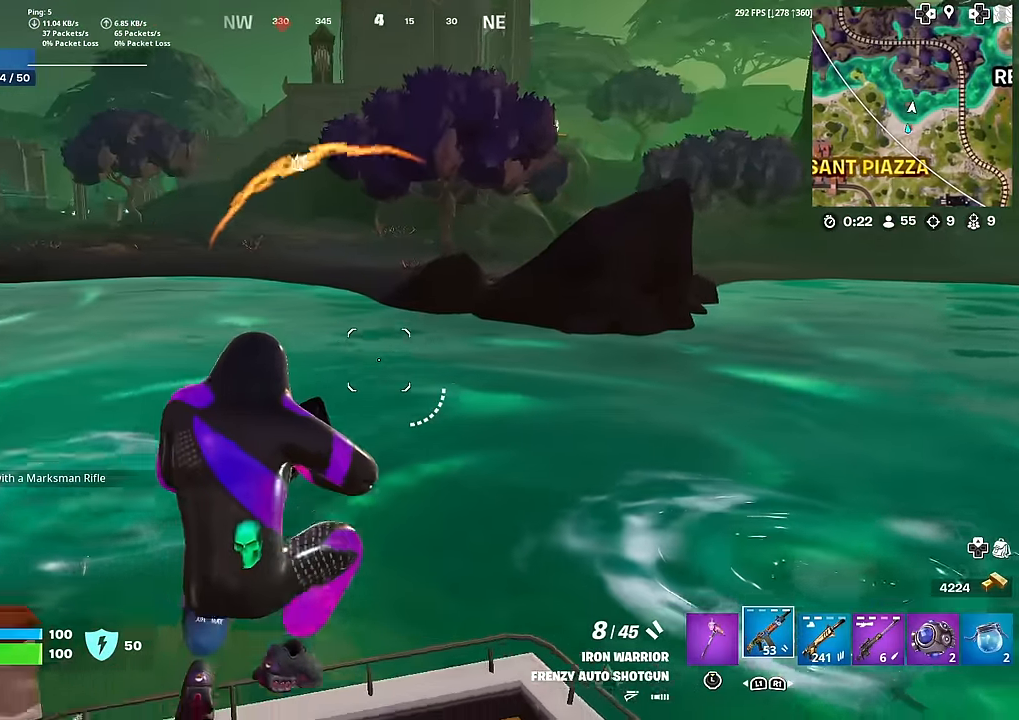
{"buttons": [], "left_stick": "up", "right_stick": "center", "events": [[83, "right_stick", "center"], [217, "right_stick", "down-left"], [300, "right_stick", "center"]]}
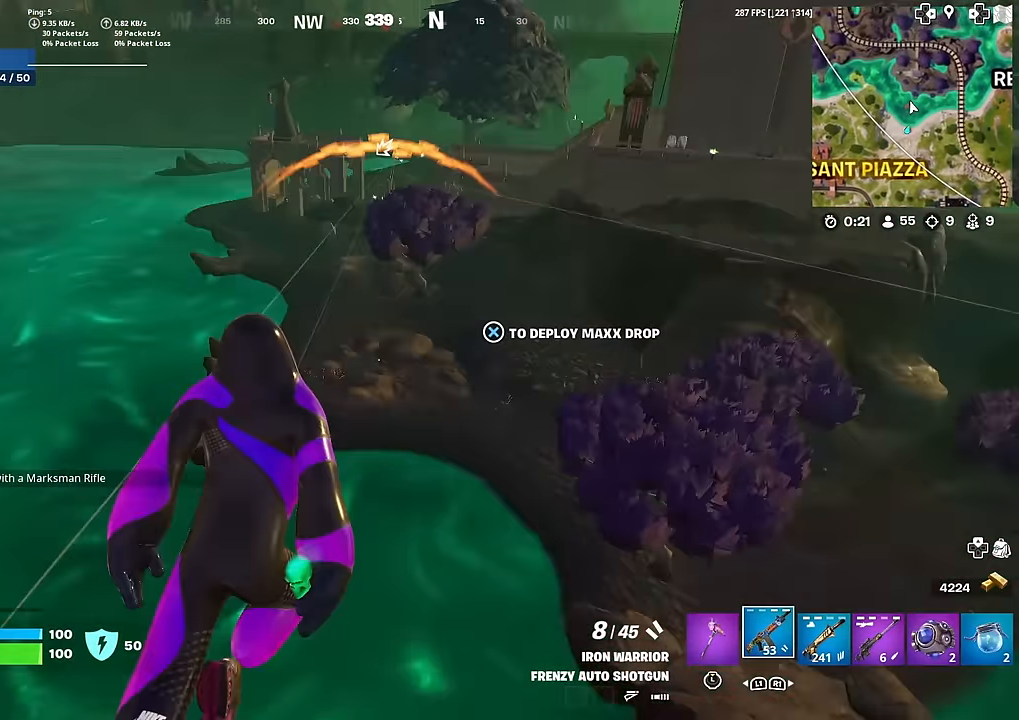
{"buttons": [], "left_stick": "up-right", "right_stick": "center", "events": [[150, "left_stick", "up-right"]]}
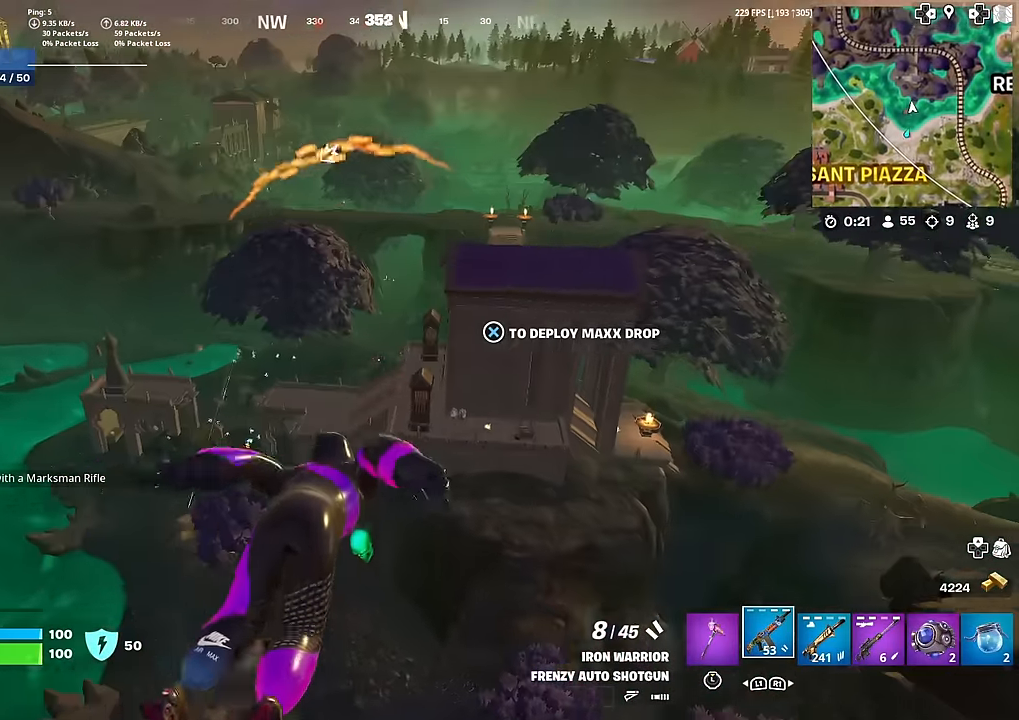
{"buttons": [], "left_stick": "up-right", "right_stick": "center", "events": []}
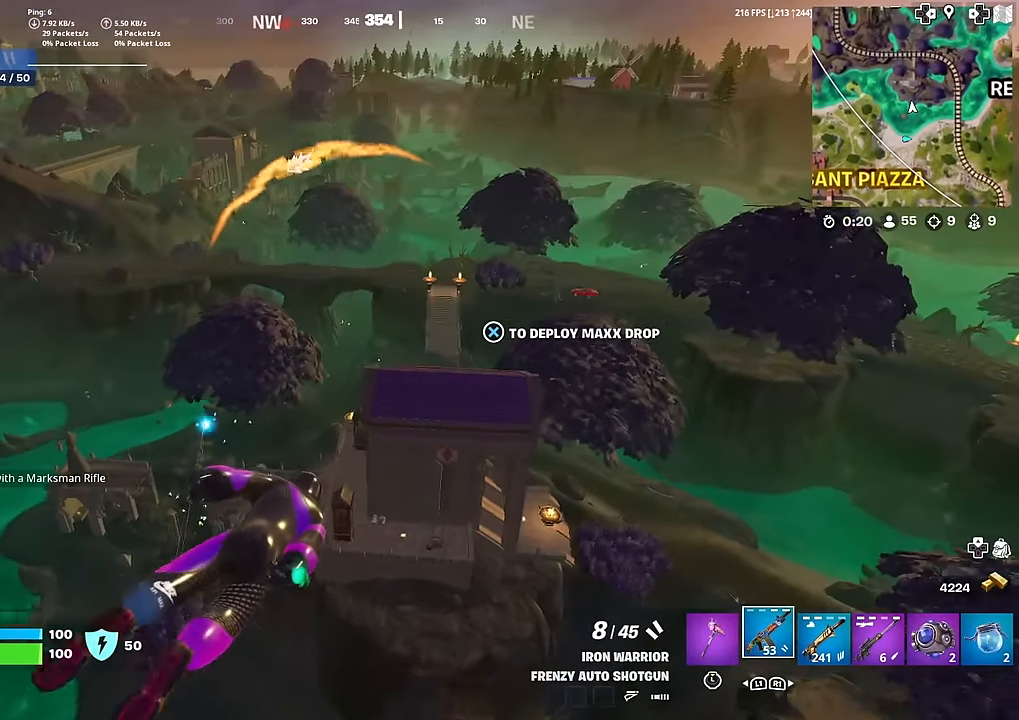
{"buttons": [], "left_stick": "up", "right_stick": "center", "events": [[150, "right_stick", "down-left"], [200, "right_stick", "center"], [217, "left_stick", "up"]]}
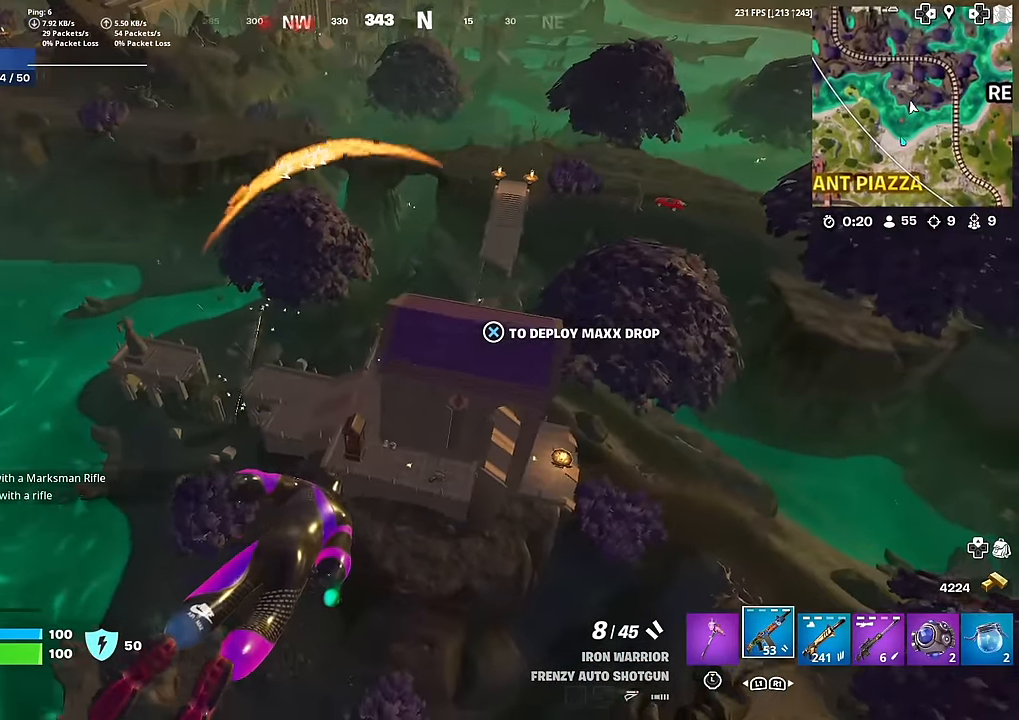
{"buttons": [], "left_stick": "up", "right_stick": "center", "events": [[400, "right_stick", "down-left"], [483, "right_stick", "center"]]}
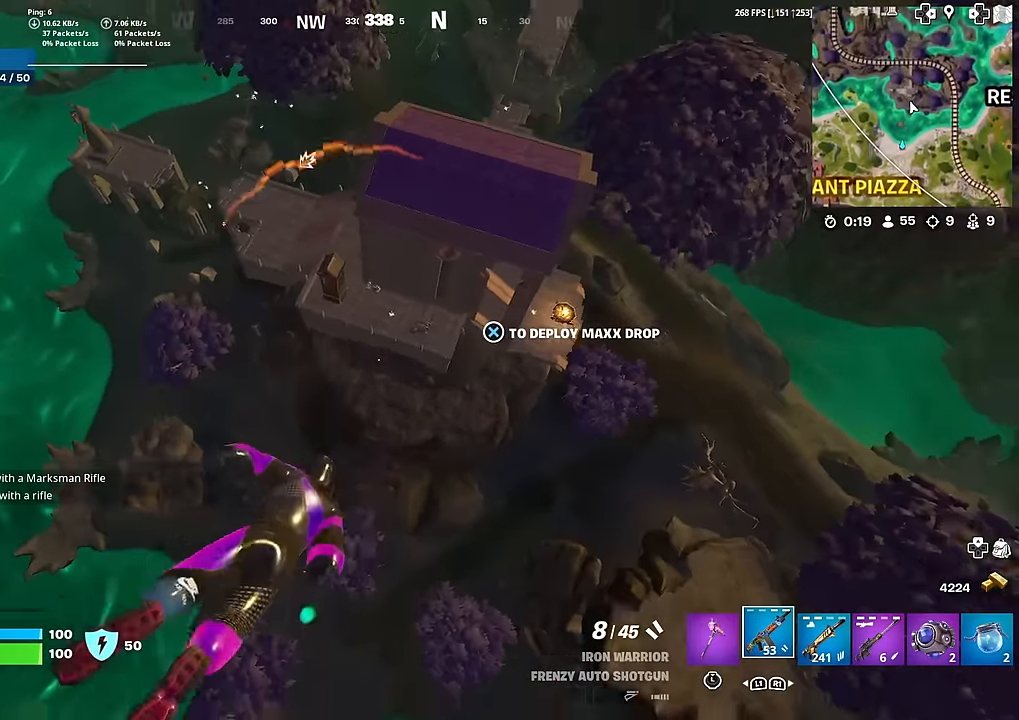
{"buttons": [], "left_stick": "up", "right_stick": "center", "events": [[334, "right_stick", "up"], [417, "right_stick", "center"]]}
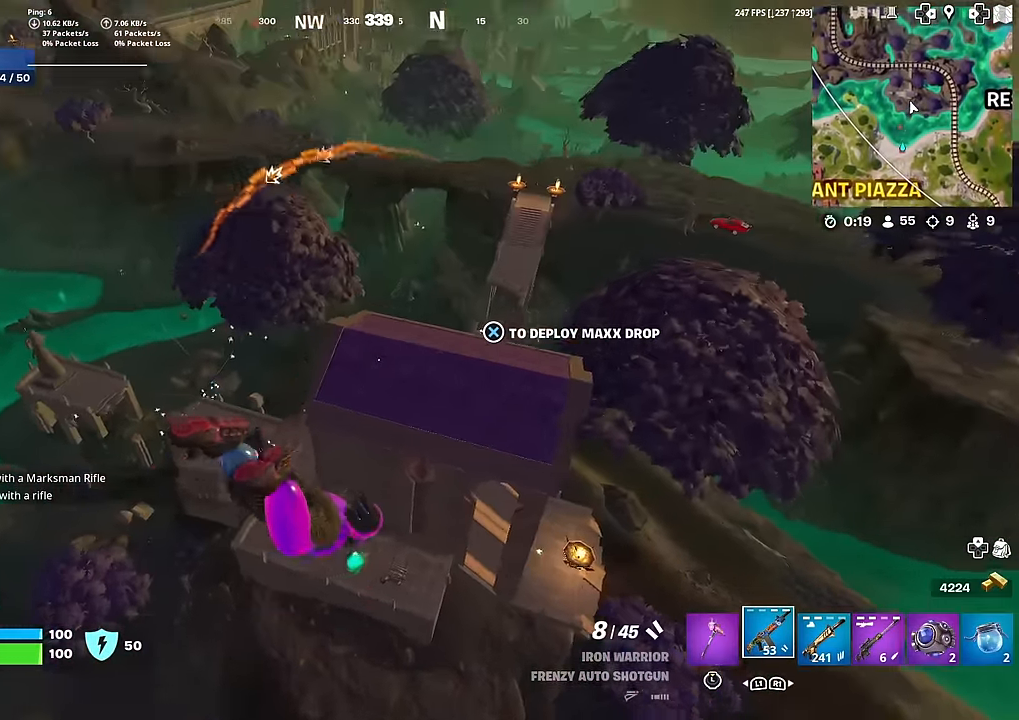
{"buttons": [], "left_stick": "up", "right_stick": "left", "events": [[483, "right_stick", "left"]]}
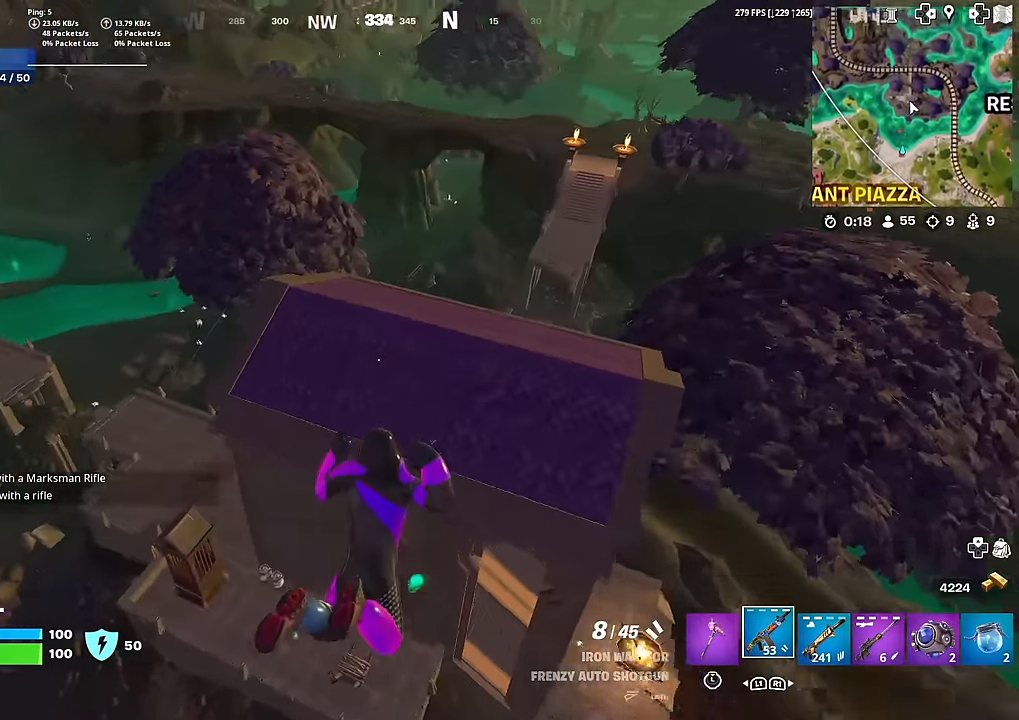
{"buttons": [], "left_stick": "up-right", "right_stick": "center", "events": [[83, "right_stick", "center"], [100, "left_stick", "up-right"], [367, "right_stick", "left"], [383, "R1", "down"], [417, "right_stick", "center"], [467, "R1", "up"]]}